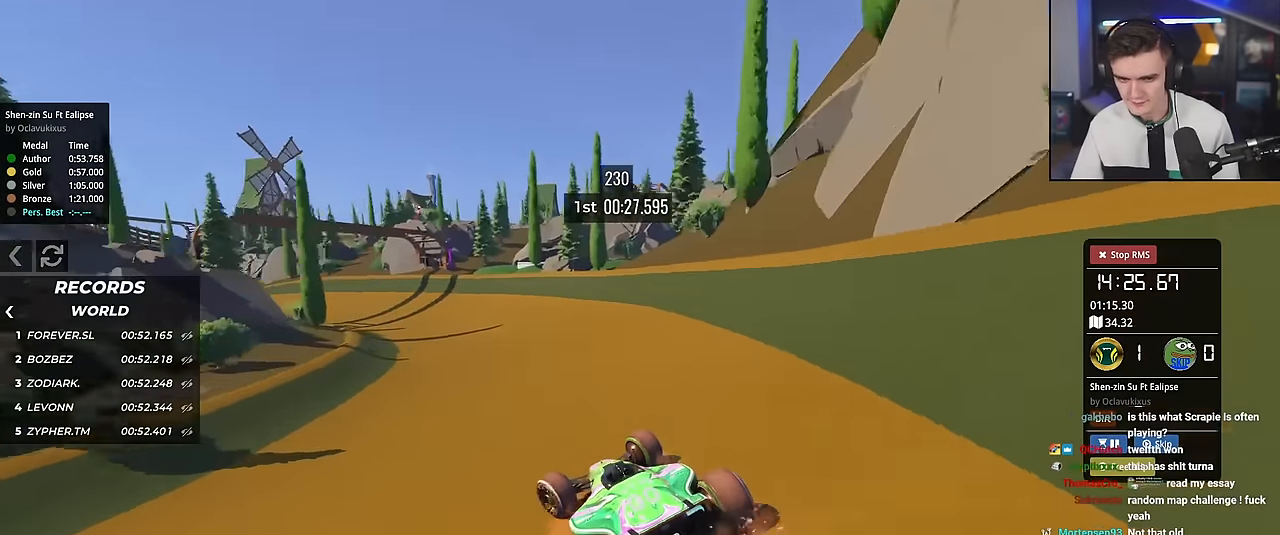
Gameplay with keyboard; each line is a JSON object with the keys held at the frame after it. "events" lists presses ("down") and releases ("up") of "brake", "down", "left", "right" and "up" between this image and that frame as [ms after this image, input, new state], when the widget could be followed in between. No other keys are recorded. Mouse input is not recorded. Key names are as the overlay labels them; some are game actions (e.g. jump) rather than physical keys.
{"keys": ["left", "up"], "events": [[167, "left", "up"], [267, "left", "down"]]}
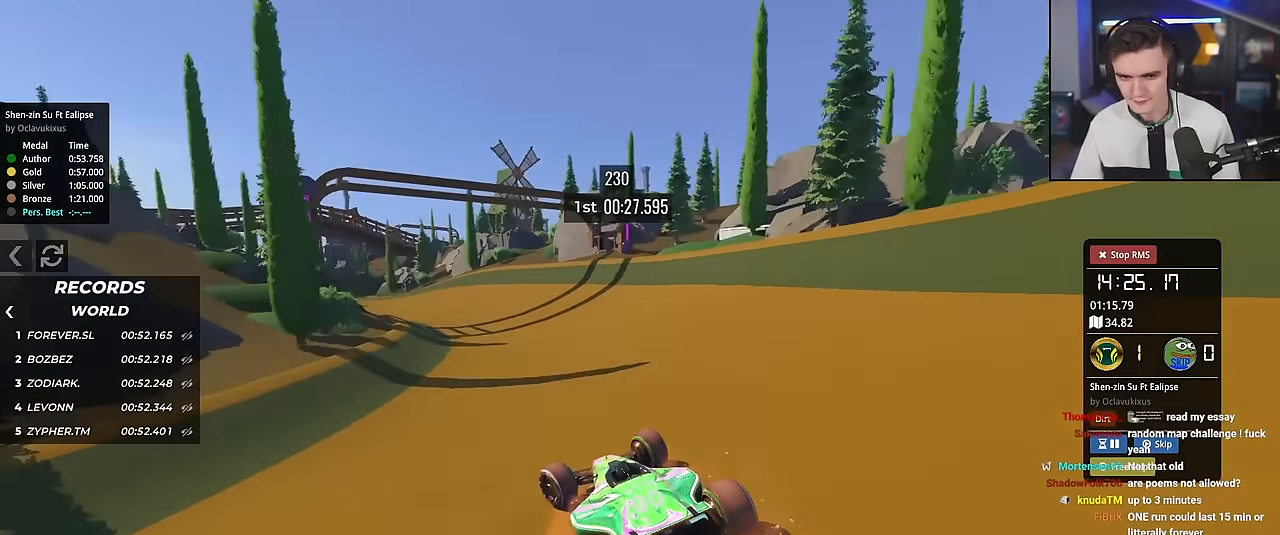
{"keys": ["left", "up"], "events": [[83, "left", "up"], [317, "left", "down"], [417, "left", "up"], [500, "left", "down"]]}
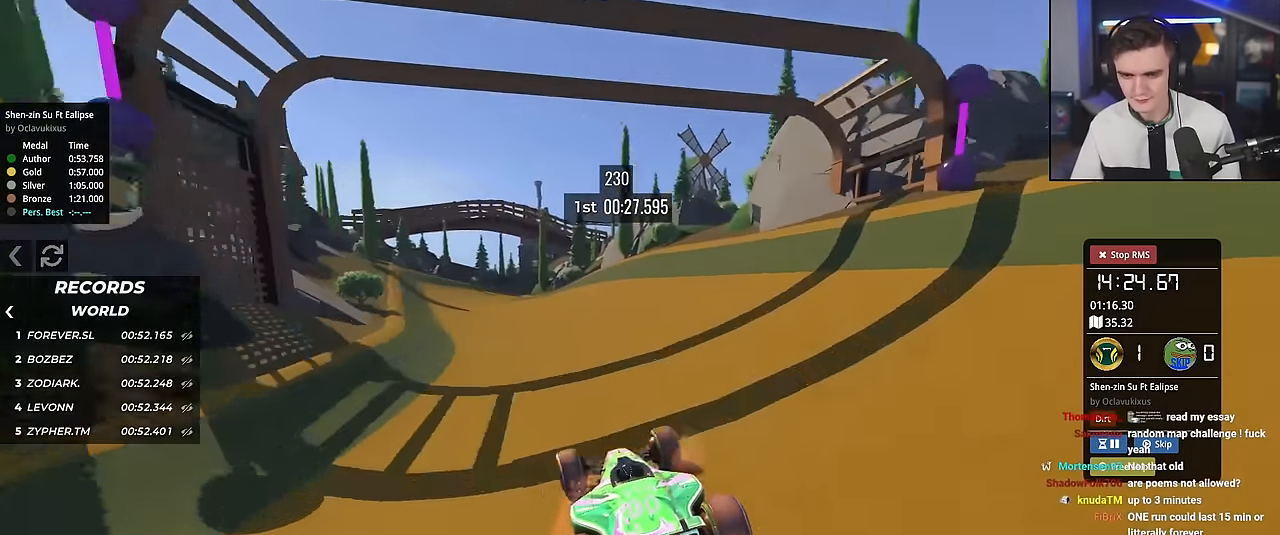
{"keys": ["up"], "events": [[434, "left", "up"]]}
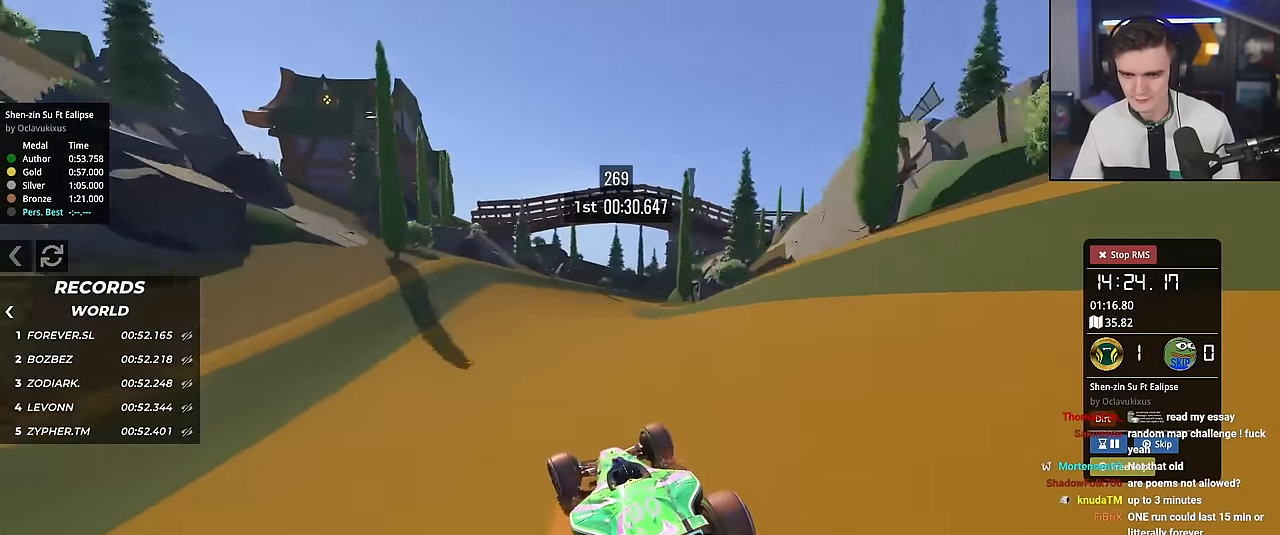
{"keys": ["right", "up"], "events": [[16, "right", "down"]]}
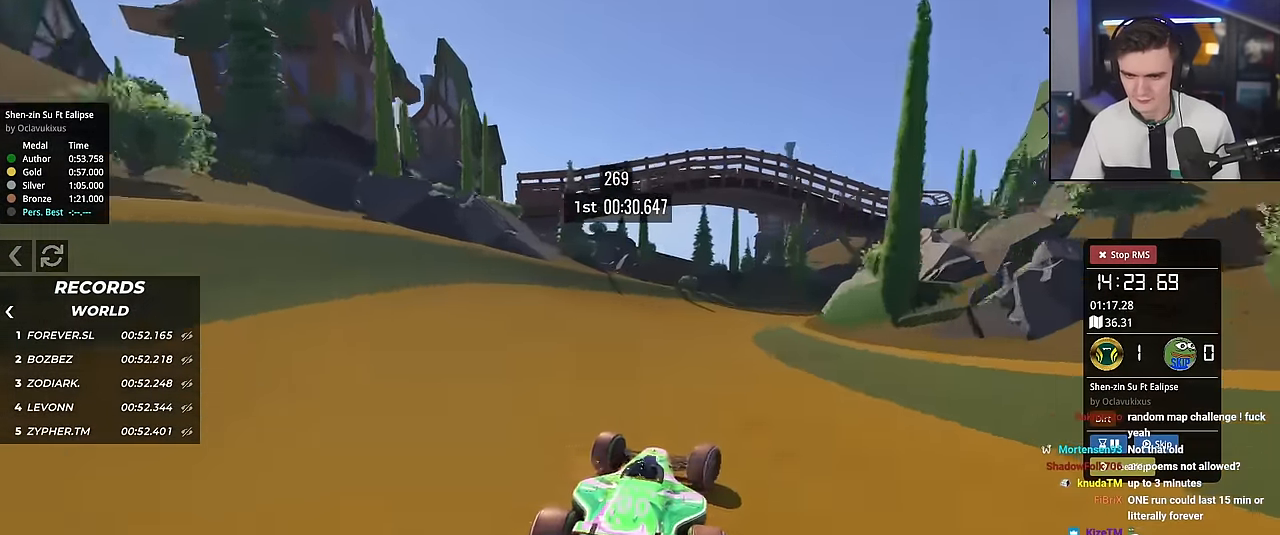
{"keys": ["right"], "events": [[66, "up", "up"]]}
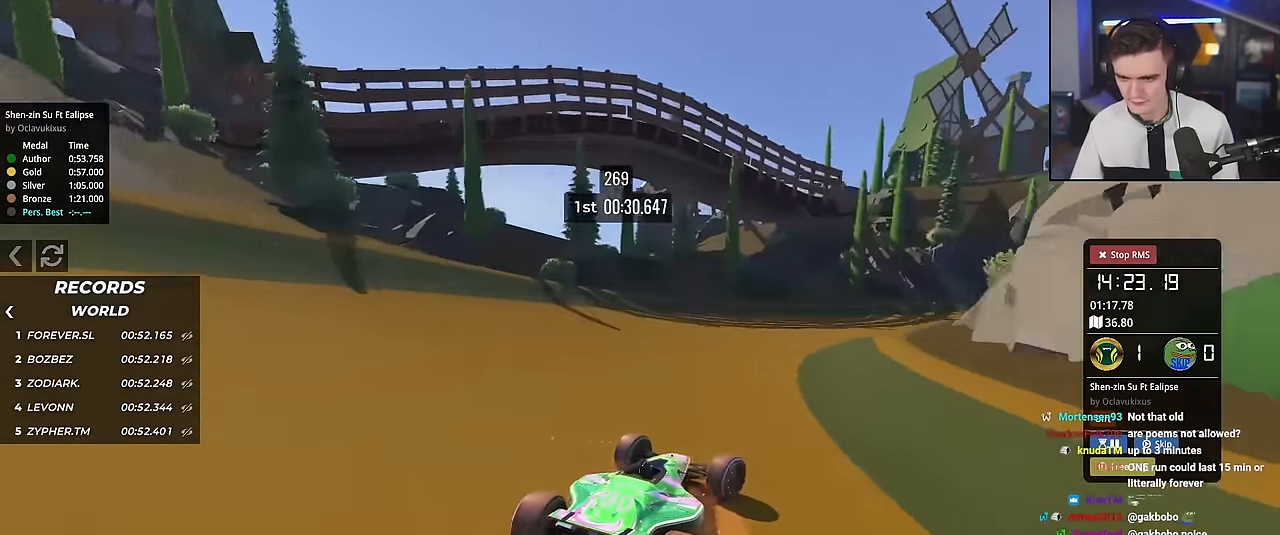
{"keys": ["right", "up"], "events": [[33, "up", "down"]]}
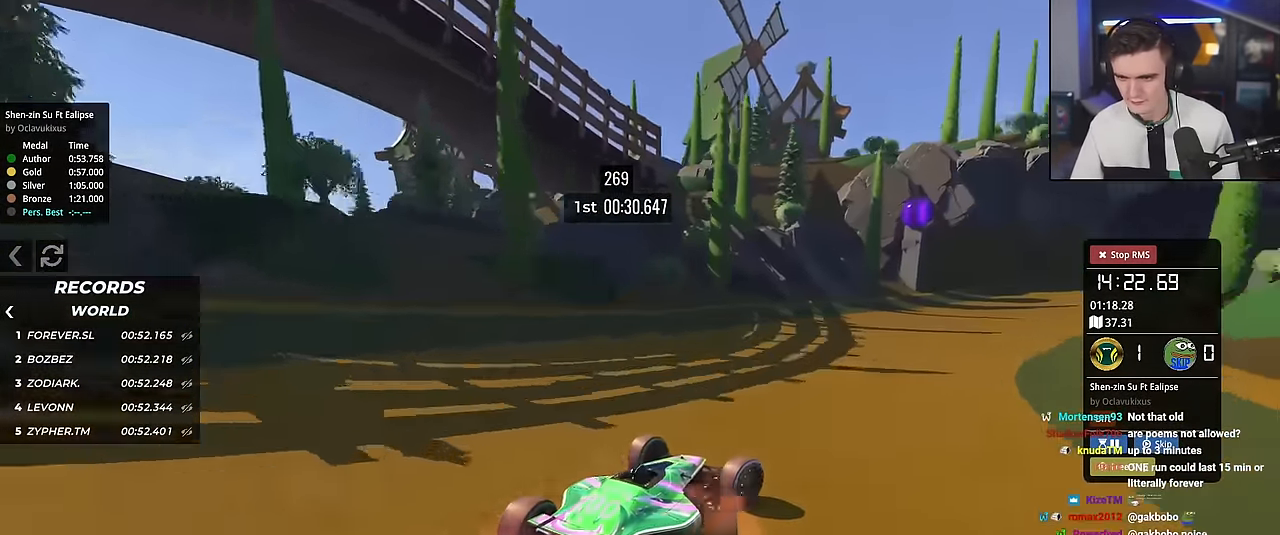
{"keys": ["up"], "events": [[183, "left", "down"], [183, "right", "up"], [317, "left", "up"]]}
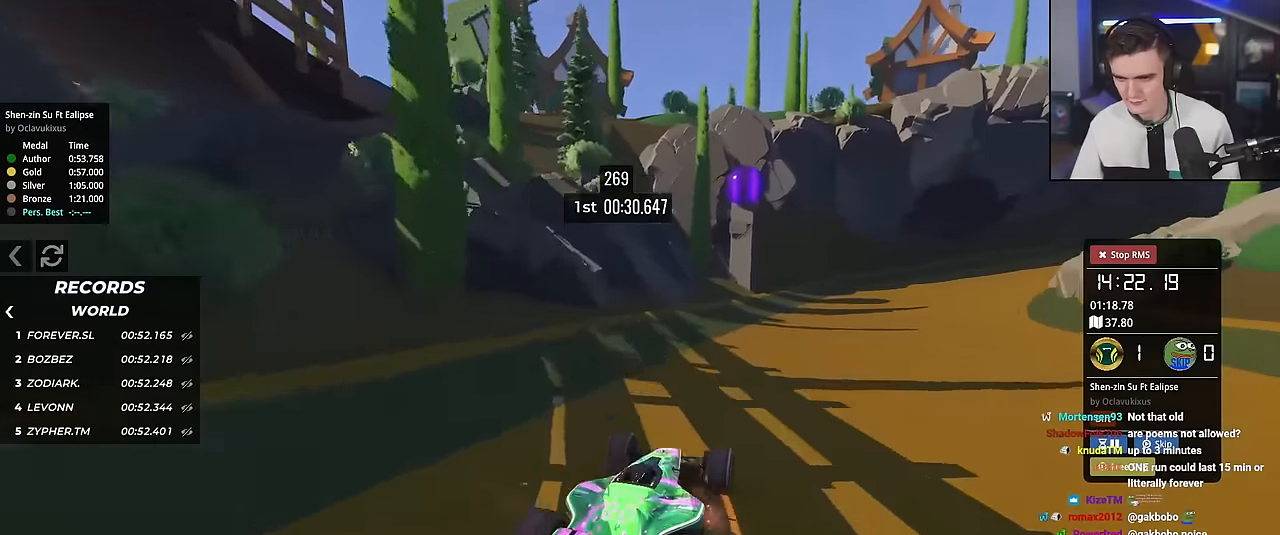
{"keys": ["right", "up"], "events": [[50, "right", "down"], [250, "right", "up"], [284, "right", "down"]]}
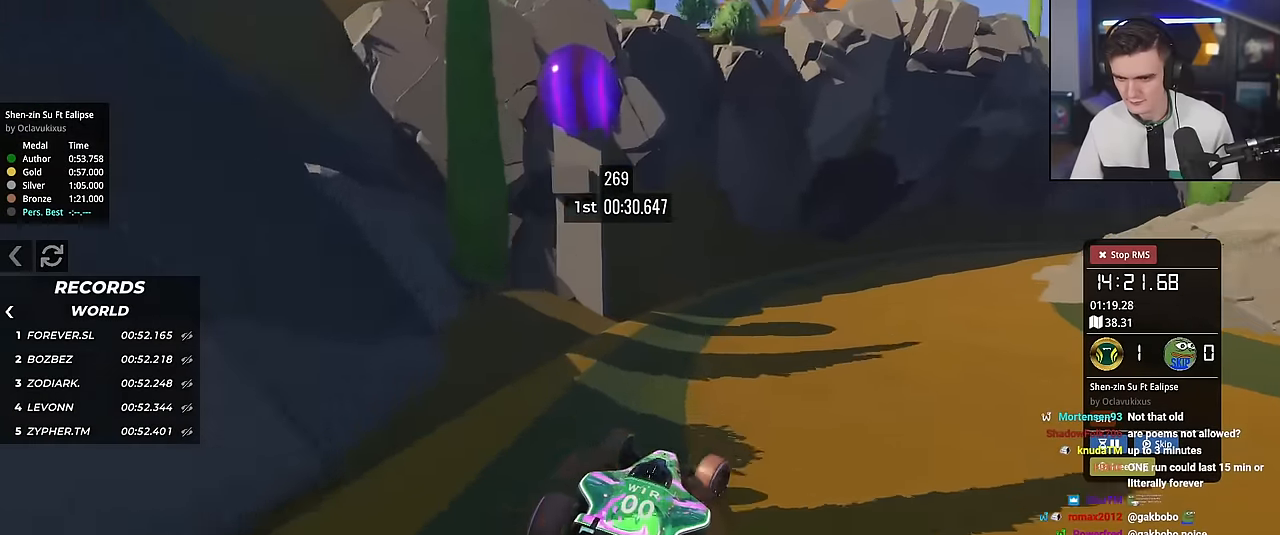
{"keys": ["right", "up"], "events": []}
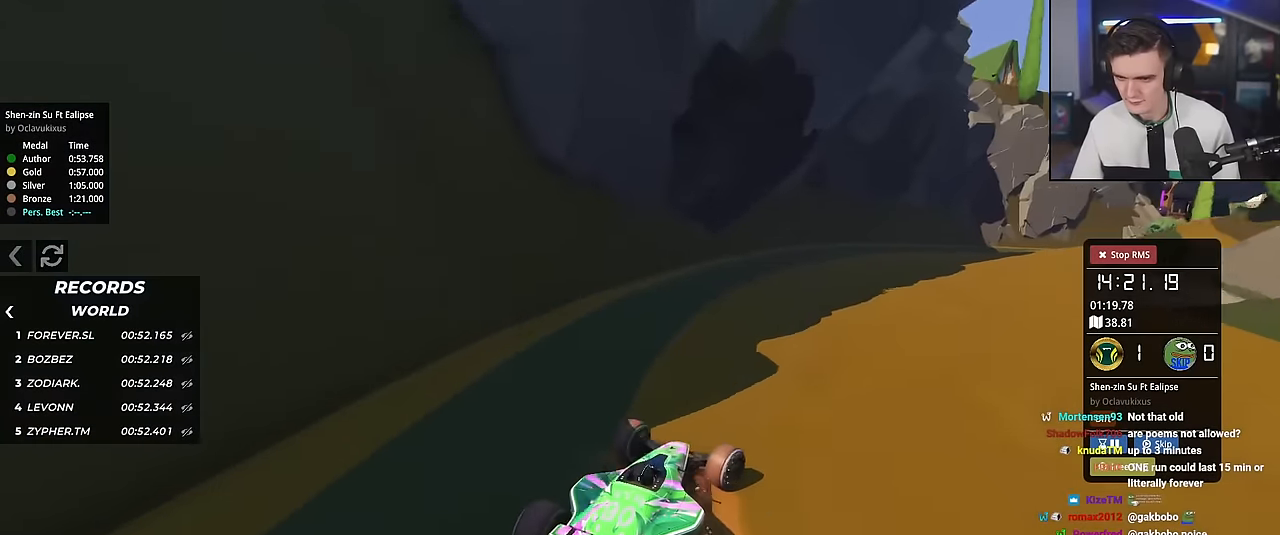
{"keys": ["up"], "events": [[501, "right", "up"]]}
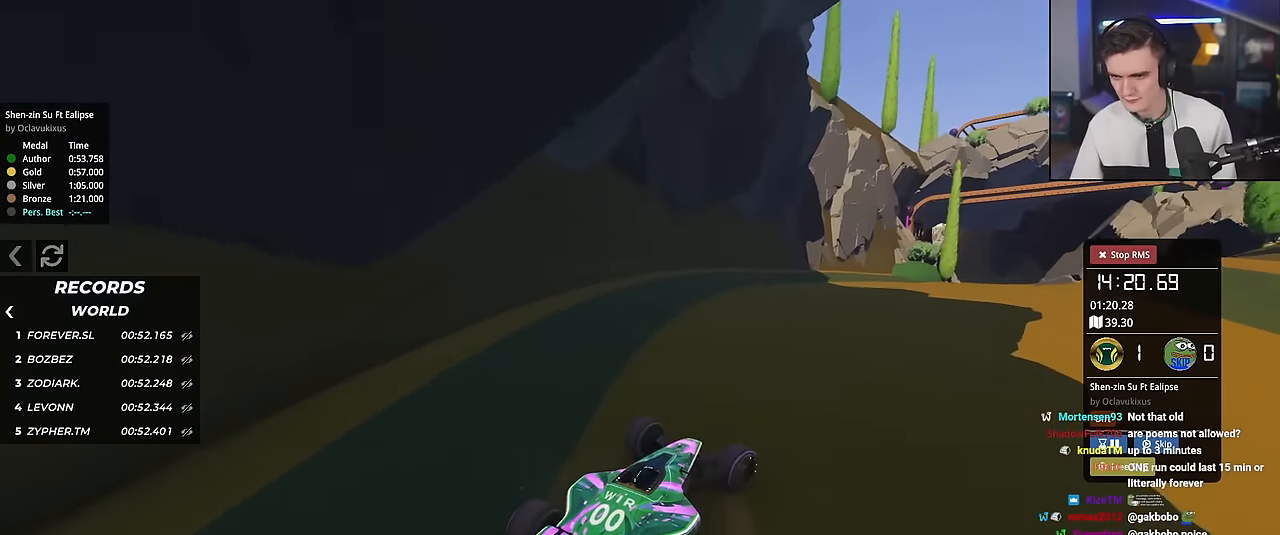
{"keys": ["up"], "events": [[100, "left", "down"], [200, "left", "up"], [250, "right", "down"], [483, "right", "up"]]}
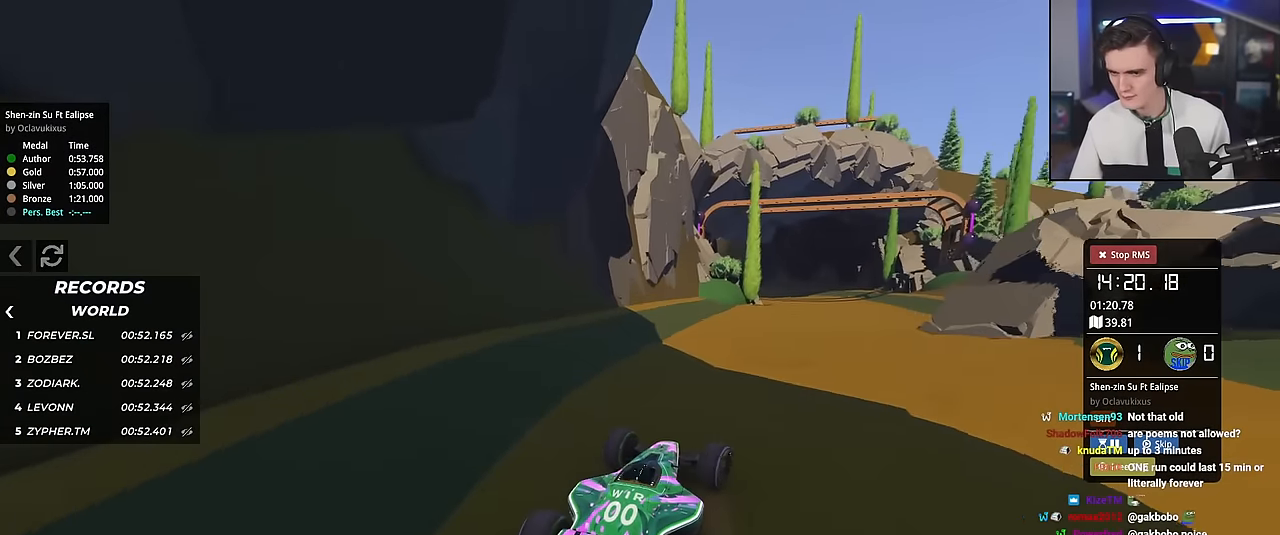
{"keys": ["right", "up"], "events": [[300, "right", "down"]]}
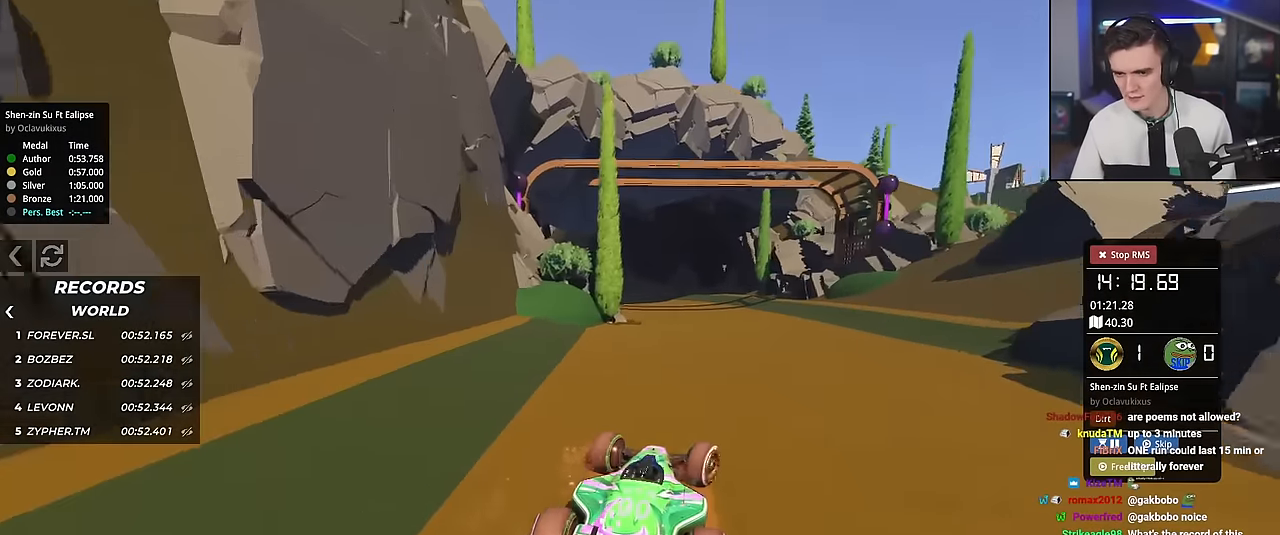
{"keys": ["left", "up"], "events": [[33, "right", "up"], [133, "left", "down"], [367, "left", "up"], [417, "left", "down"]]}
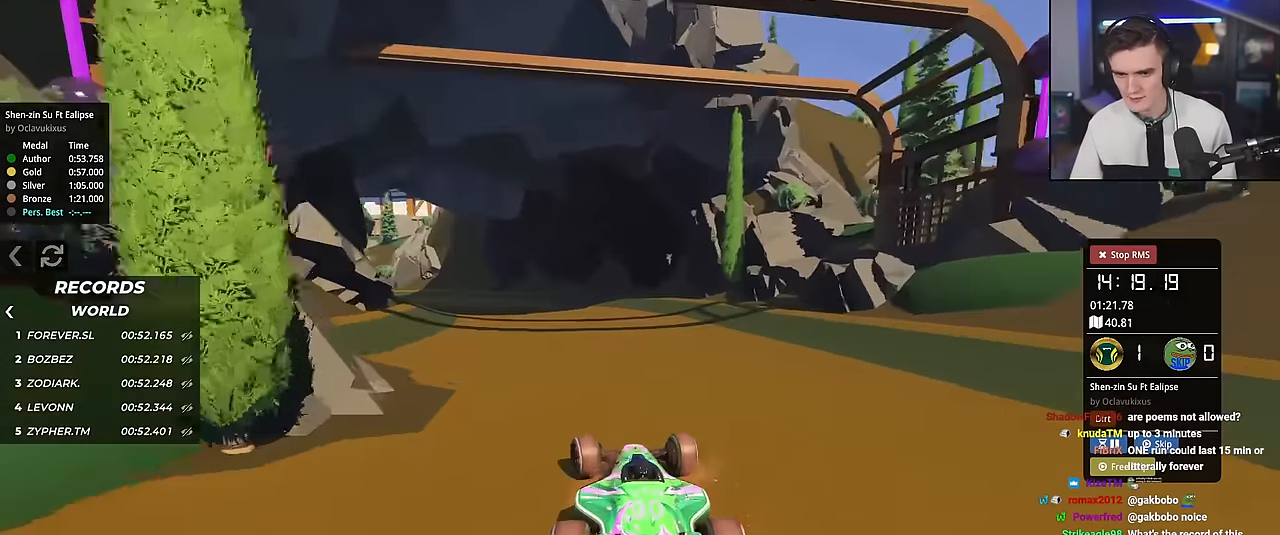
{"keys": ["up"], "events": [[50, "up", "up"], [150, "up", "down"], [484, "left", "up"]]}
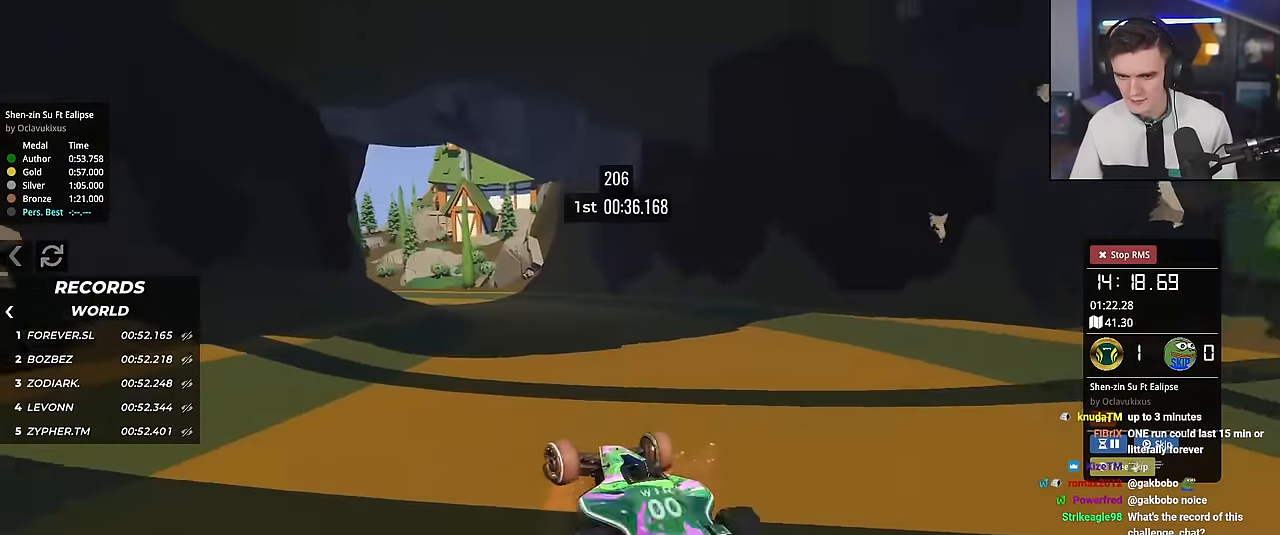
{"keys": ["left", "up"], "events": [[166, "left", "down"], [300, "left", "up"], [500, "left", "down"]]}
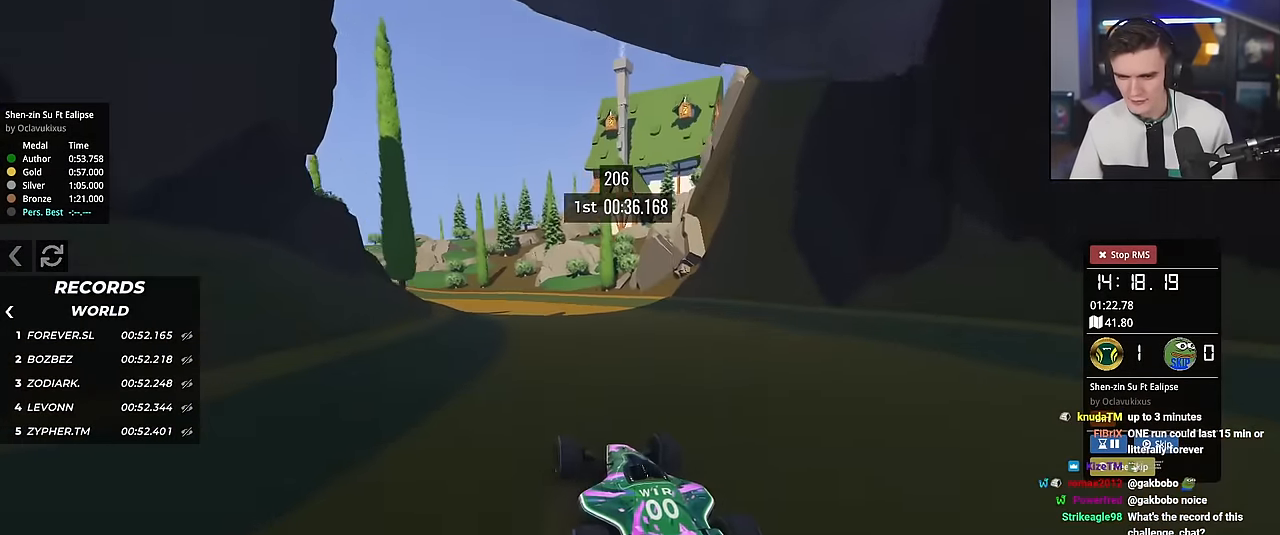
{"keys": ["up"], "events": [[417, "left", "up"]]}
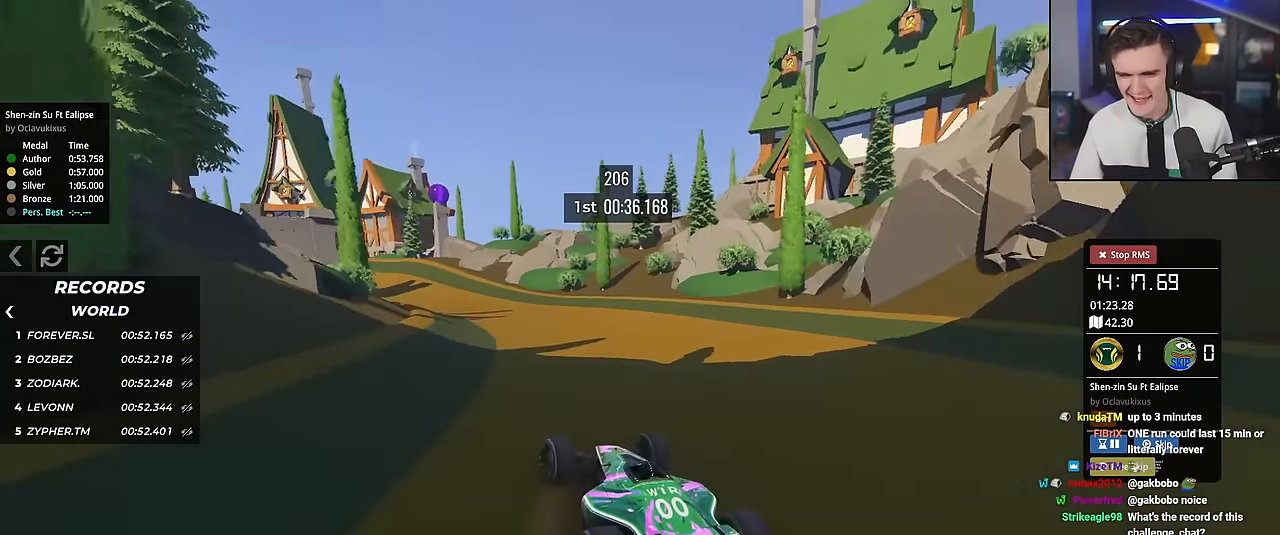
{"keys": ["up"], "events": [[100, "right", "down"], [166, "right", "up"], [233, "left", "down"], [467, "left", "up"]]}
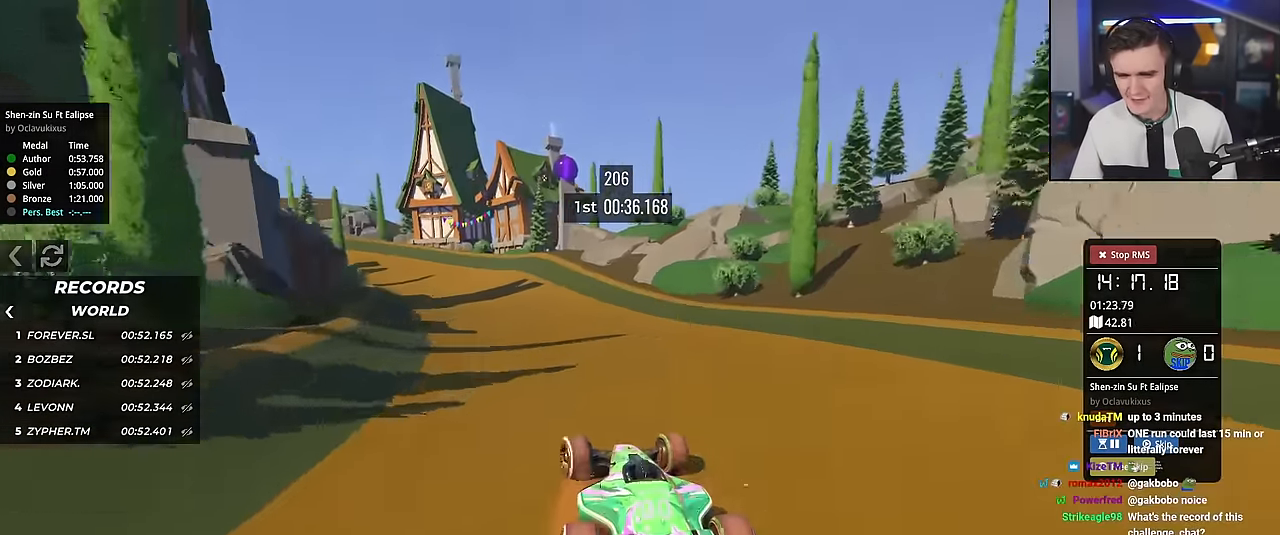
{"keys": ["left", "up"], "events": [[484, "left", "down"]]}
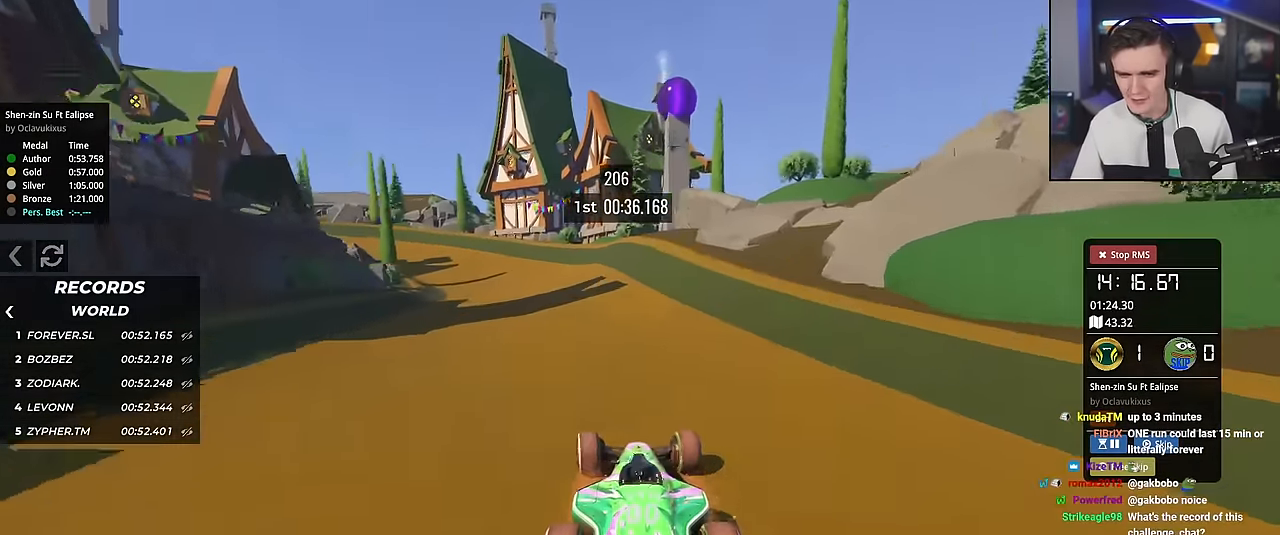
{"keys": ["left", "up"], "events": [[33, "left", "up"], [166, "right", "down"], [216, "right", "up"], [400, "left", "down"]]}
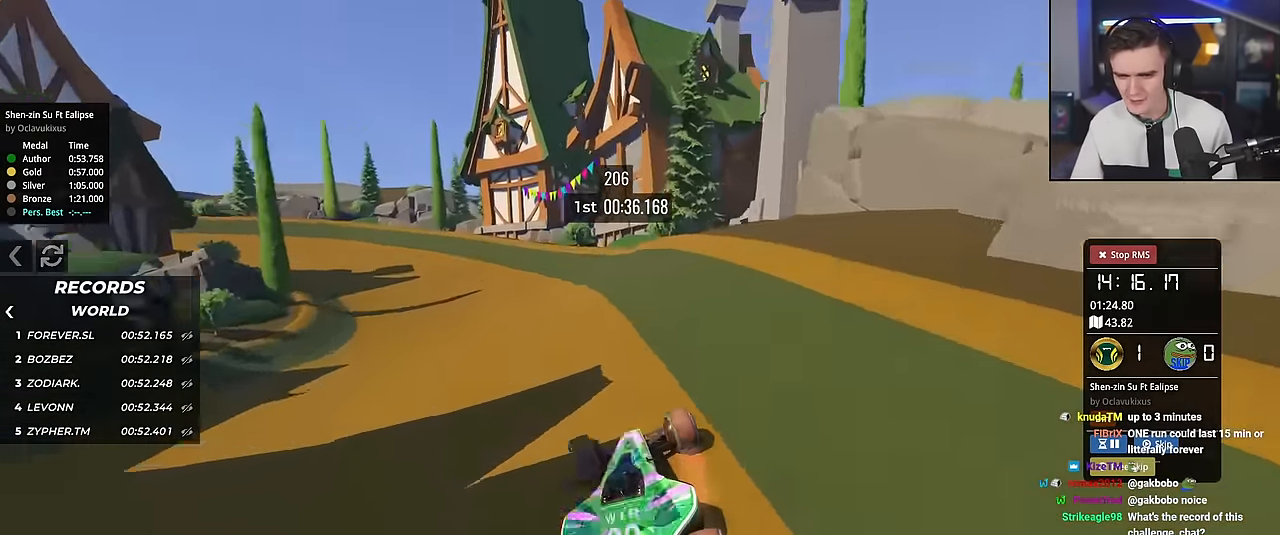
{"keys": ["up"], "events": [[367, "left", "up"]]}
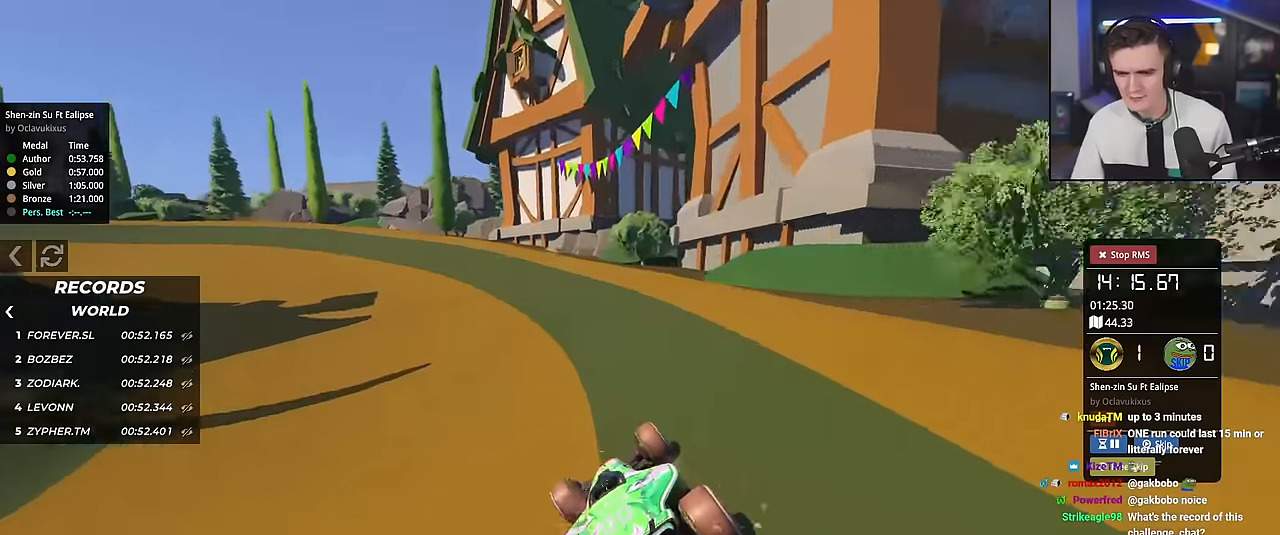
{"keys": ["left", "up"], "events": [[50, "left", "down"]]}
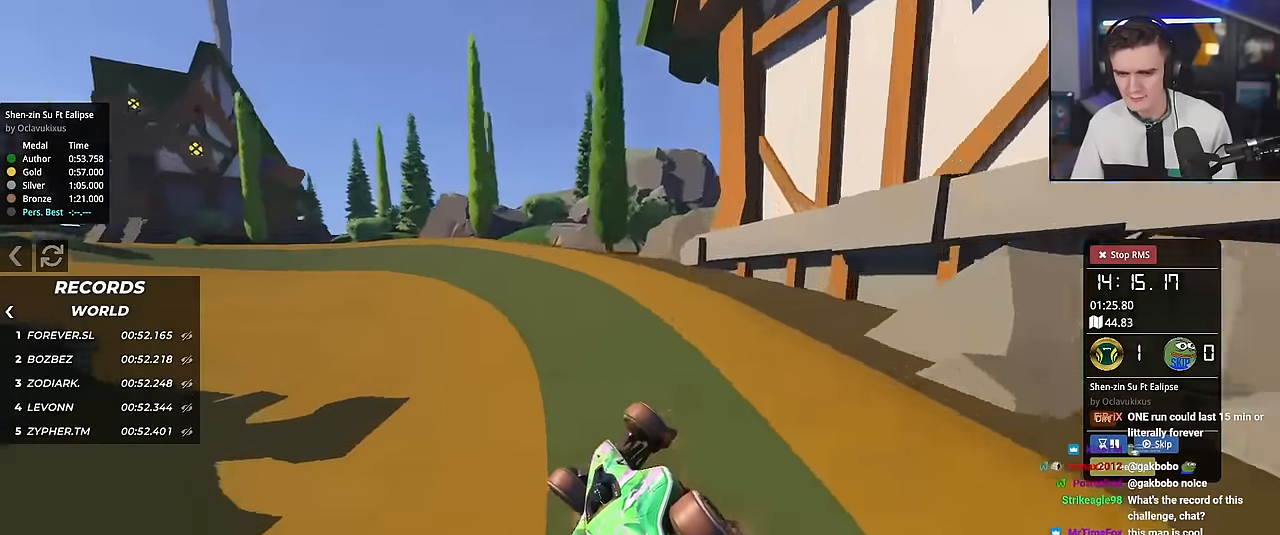
{"keys": ["left", "up"], "events": [[267, "up", "up"], [500, "up", "down"]]}
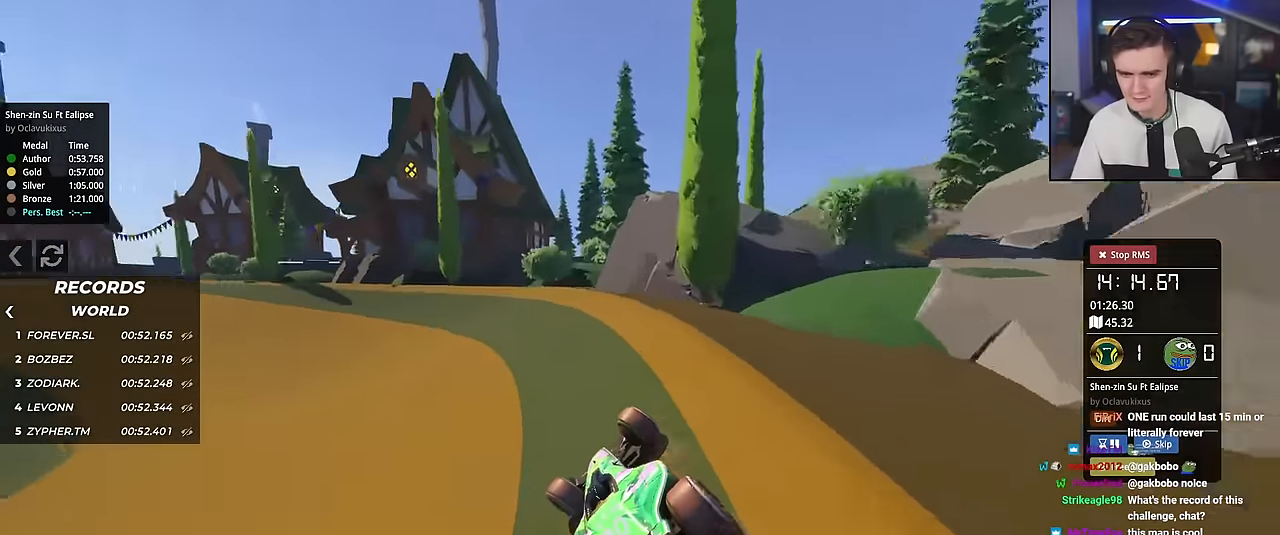
{"keys": ["up"], "events": [[234, "left", "up"], [367, "left", "down"], [467, "left", "up"]]}
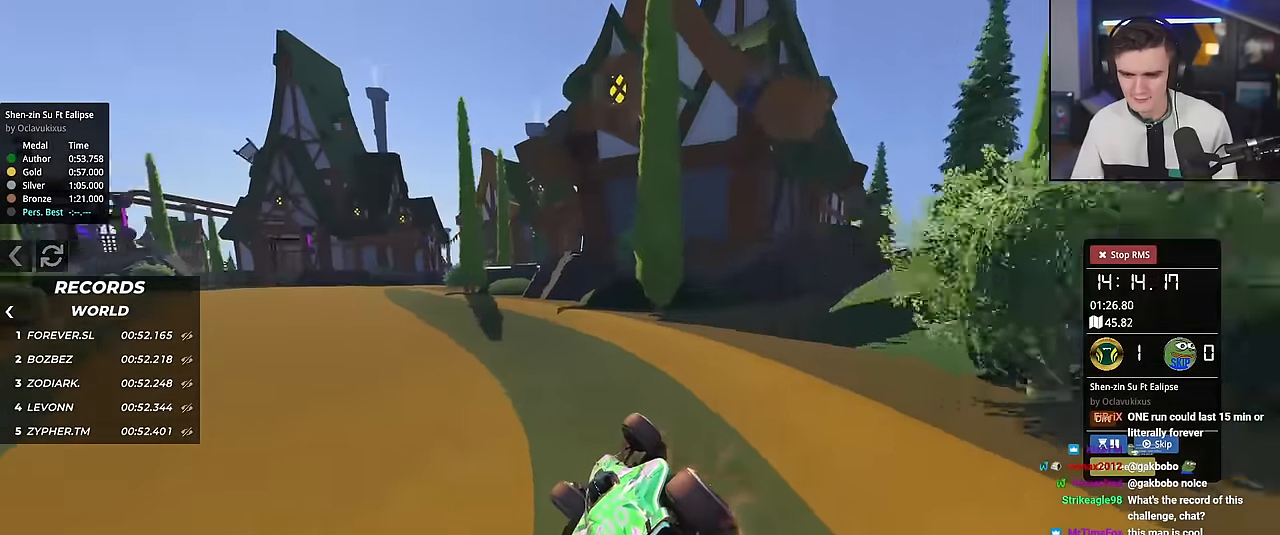
{"keys": ["left", "up"], "events": [[50, "left", "down"], [150, "left", "up"], [250, "left", "down"]]}
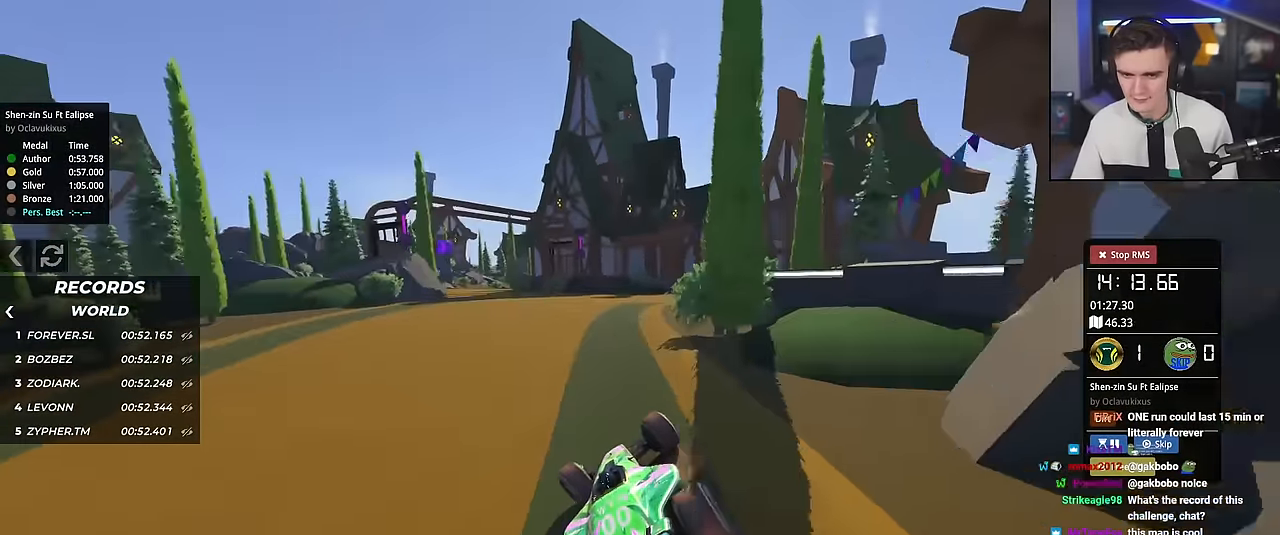
{"keys": ["up"], "events": [[17, "left", "up"], [167, "left", "down"], [451, "left", "up"]]}
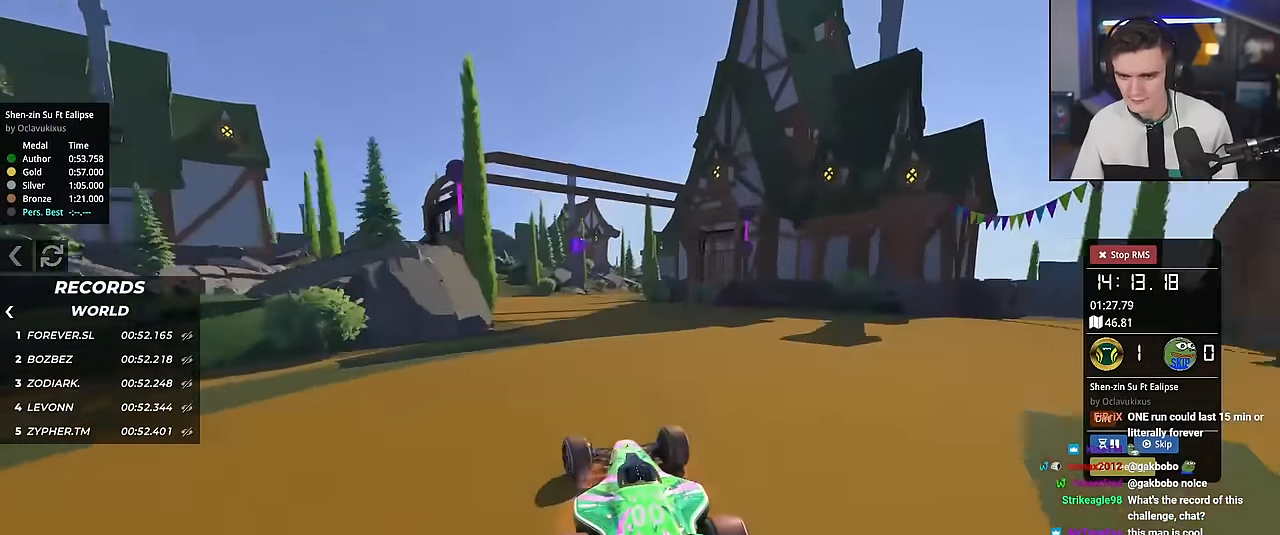
{"keys": ["up"], "events": [[83, "right", "down"], [267, "right", "up"]]}
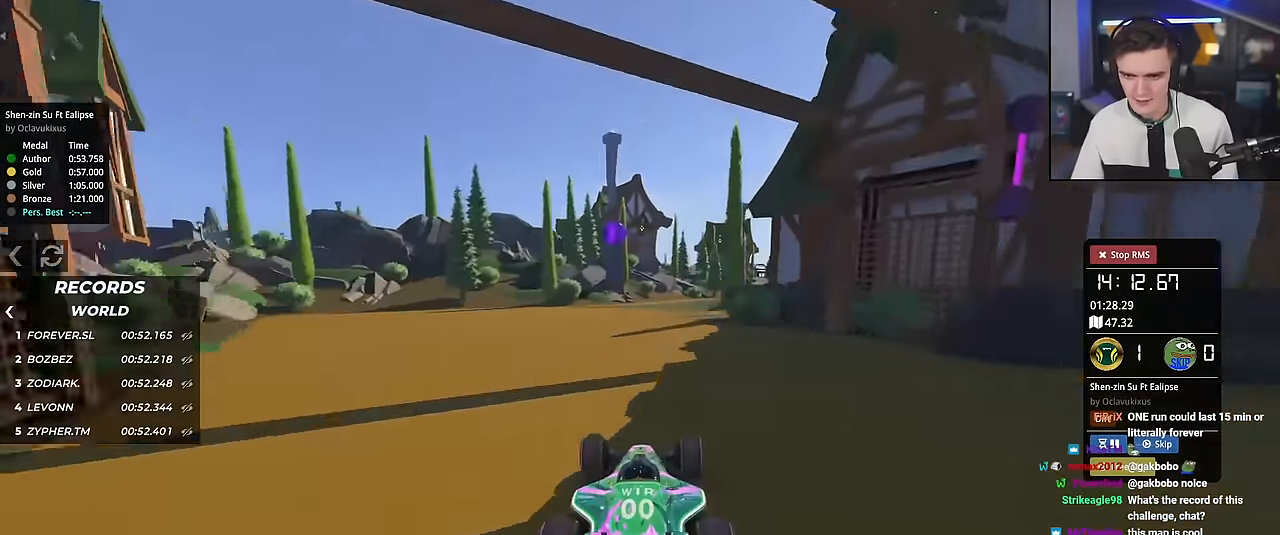
{"keys": ["right", "up"], "events": [[50, "right", "down"], [100, "right", "up"], [150, "left", "down"], [300, "left", "up"], [334, "right", "down"]]}
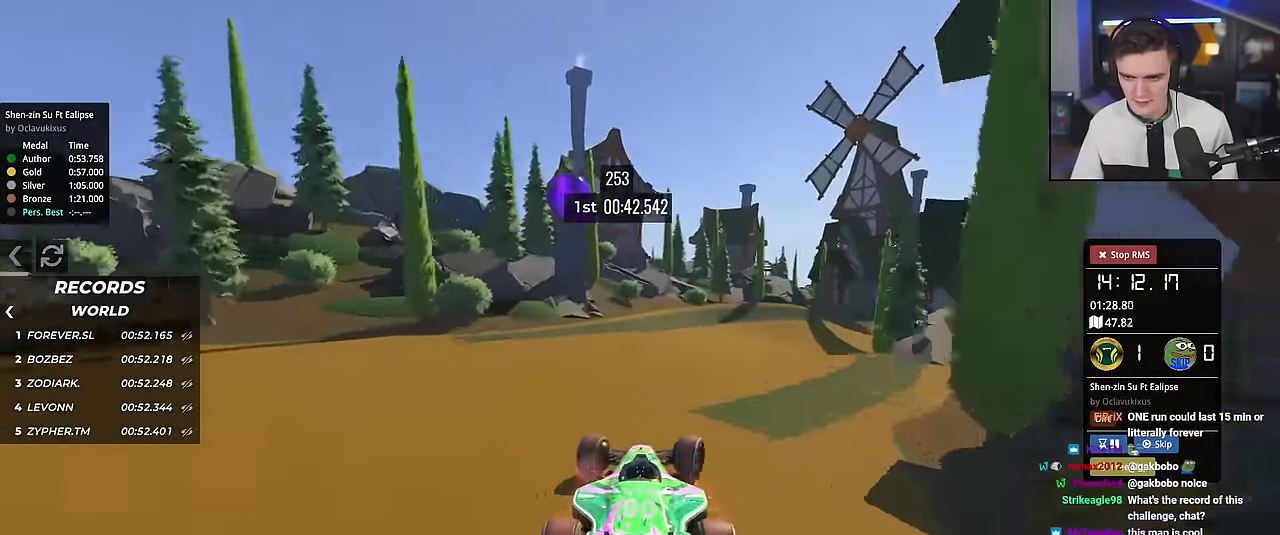
{"keys": ["right", "up"], "events": [[33, "up", "up"], [267, "up", "down"], [400, "right", "up"], [500, "right", "down"]]}
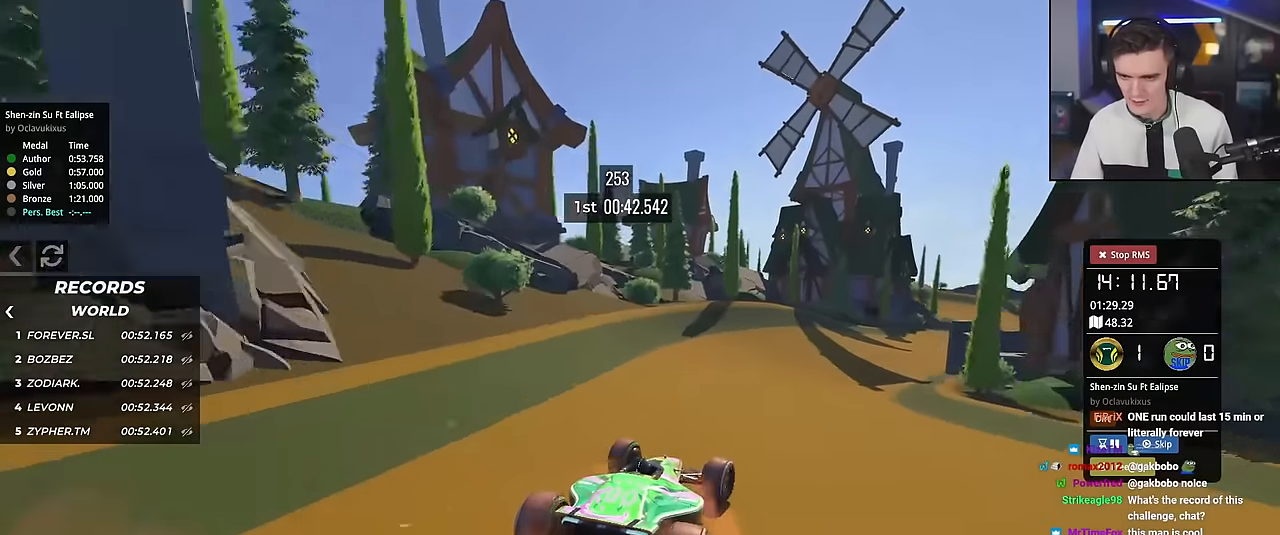
{"keys": ["right", "up"], "events": [[267, "right", "up"], [501, "right", "down"]]}
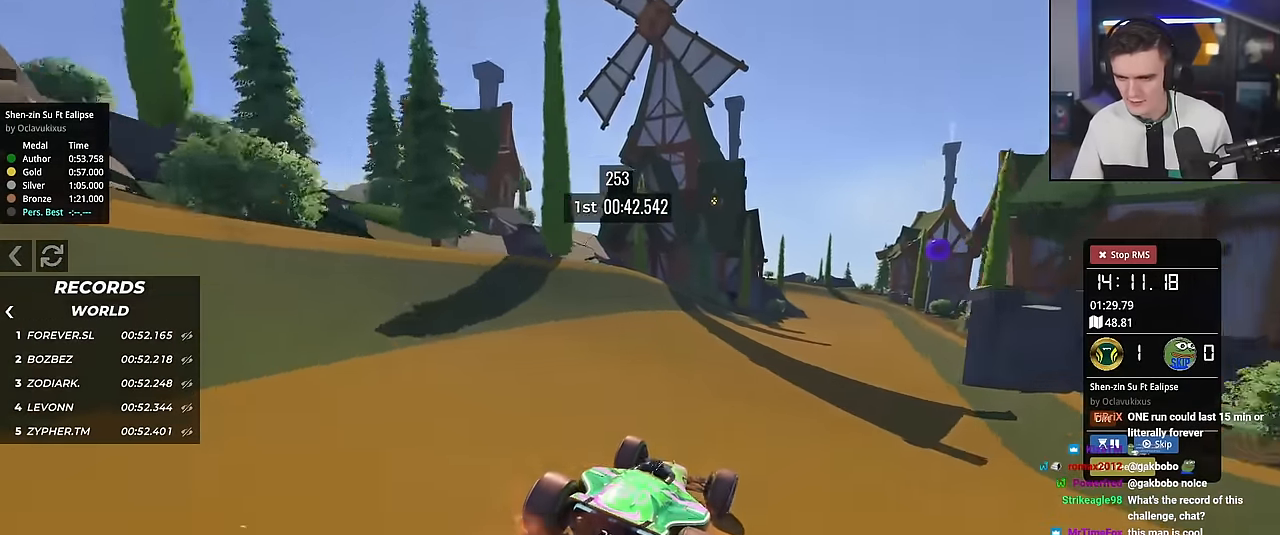
{"keys": ["right", "up"], "events": [[250, "right", "up"], [333, "right", "down"]]}
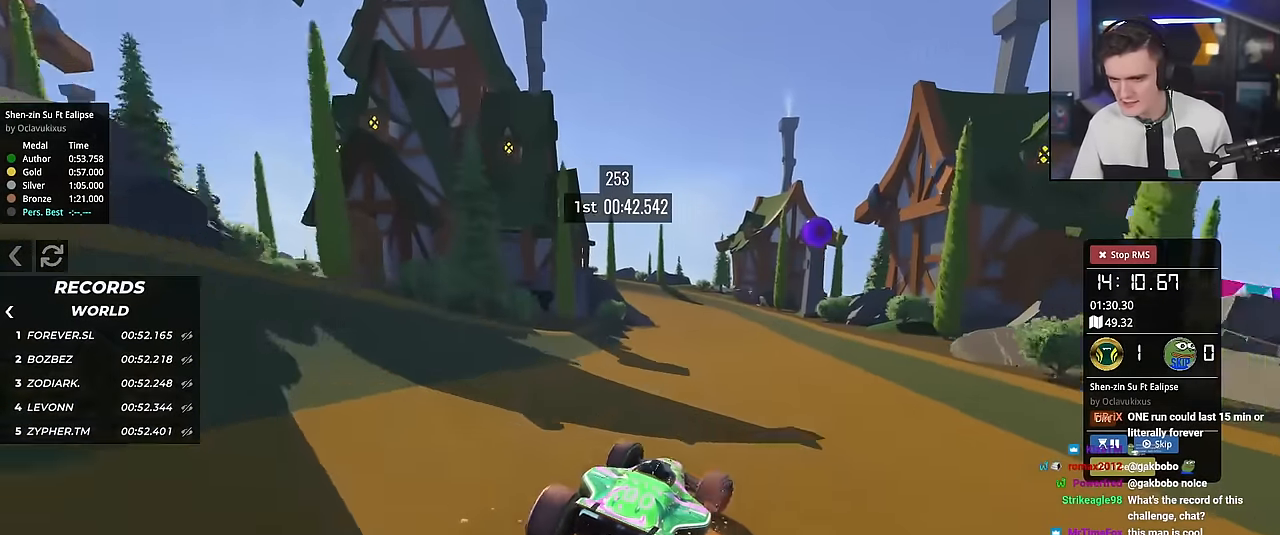
{"keys": ["left", "up"], "events": [[17, "right", "up"], [117, "left", "down"]]}